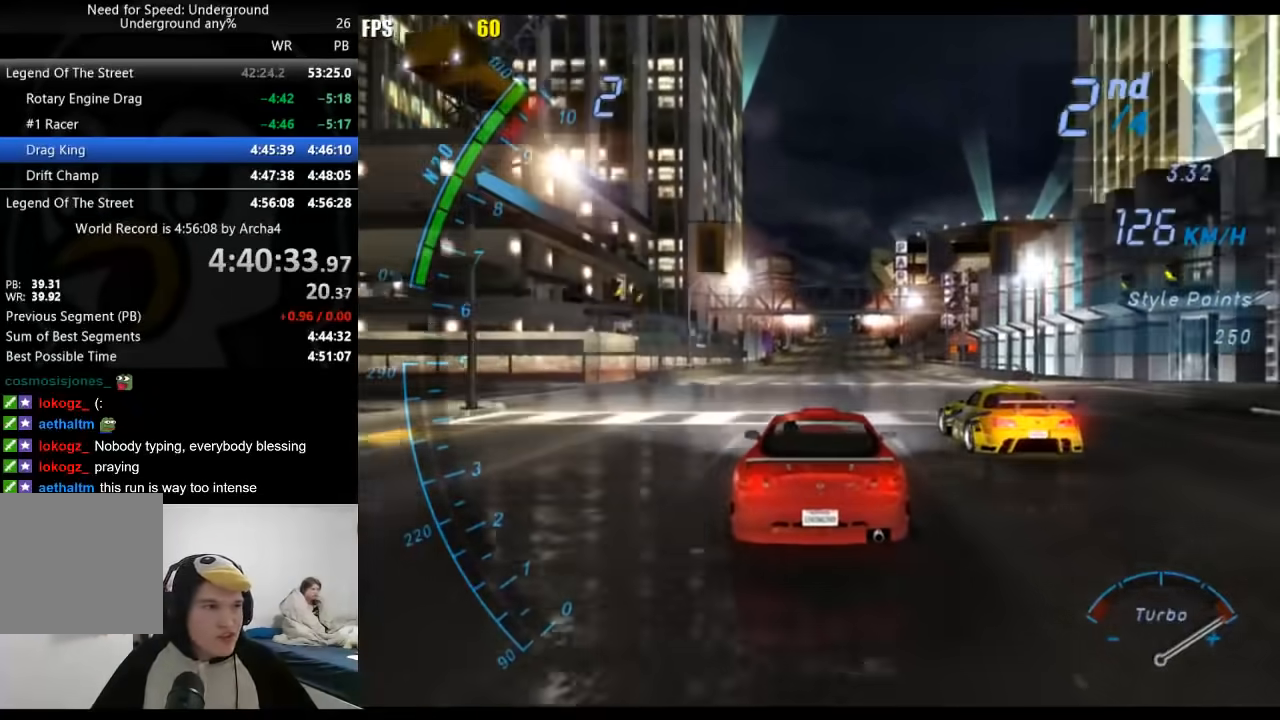
Gameplay with a controller (Xbox layout); each line is a JSON object with the inputs held at the frame after it. "events" lists button and stick changes between this image and that frame as [ms after this image, input, new state], when the widget could be followed in between. Not read: L2 R2.
{"buttons": [], "left_stick": "center", "right_stick": "center", "events": [[383, "B", "down"], [467, "B", "up"]]}
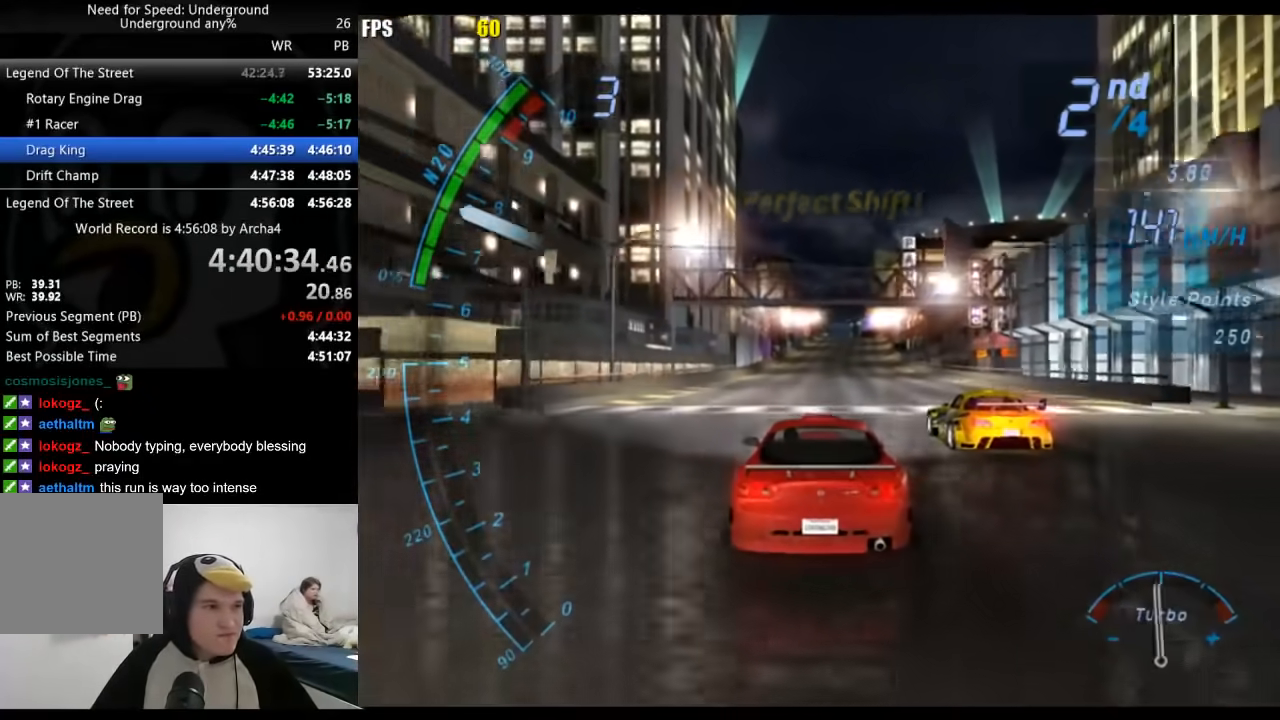
{"buttons": ["A"], "left_stick": "center", "right_stick": "center", "events": [[33, "A", "down"], [383, "A", "up"], [467, "A", "down"]]}
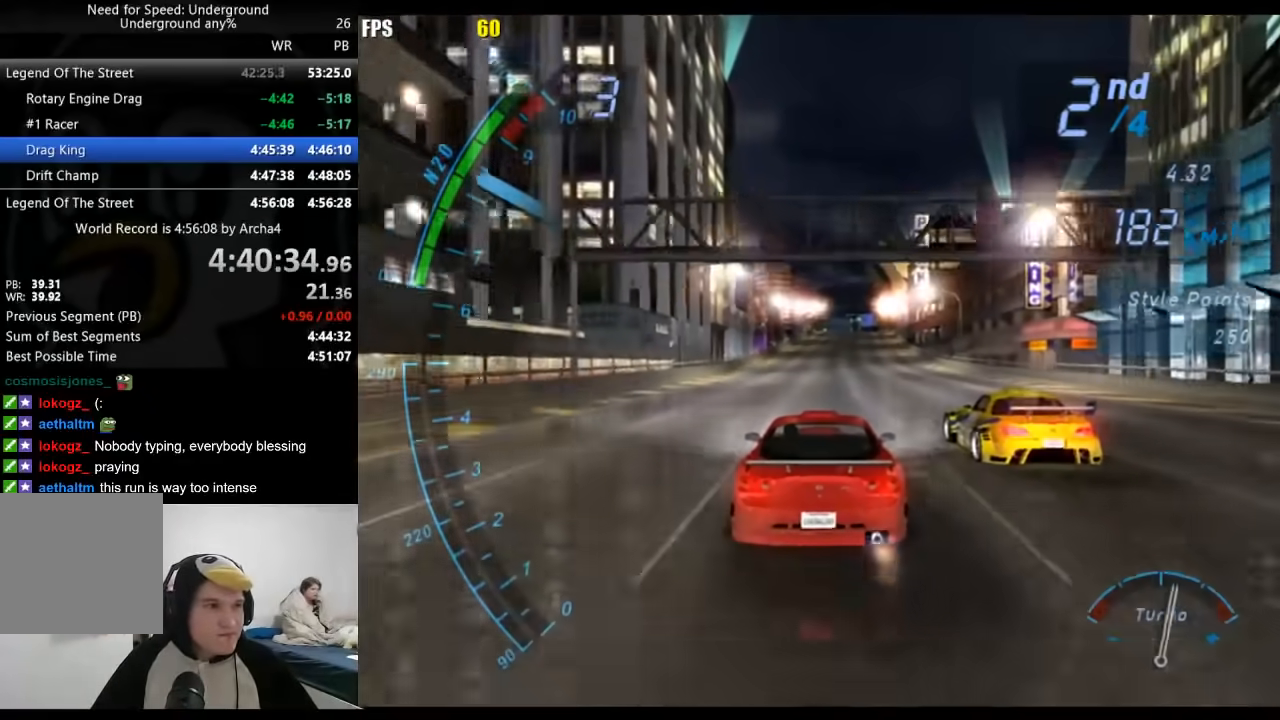
{"buttons": ["A"], "left_stick": "center", "right_stick": "center", "events": [[167, "A", "up"], [333, "B", "down"], [433, "B", "up"], [500, "A", "down"]]}
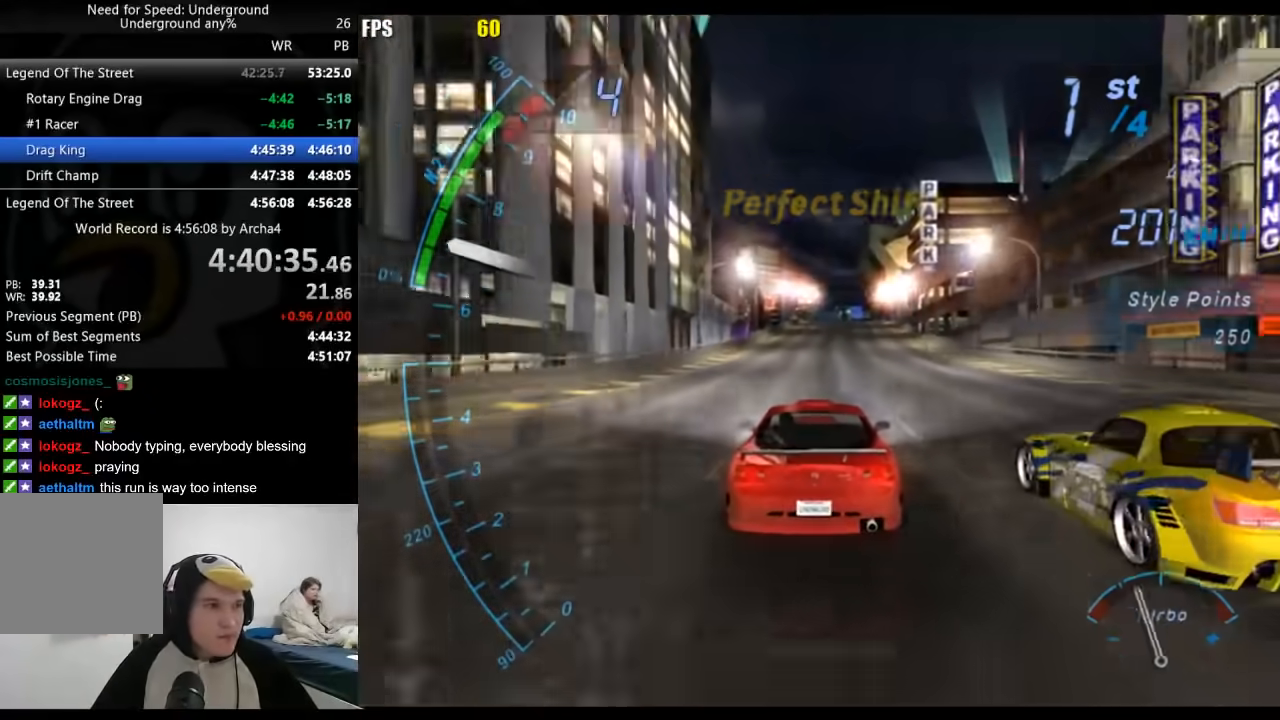
{"buttons": ["A"], "left_stick": "center", "right_stick": "center", "events": [[317, "A", "up"], [383, "A", "down"]]}
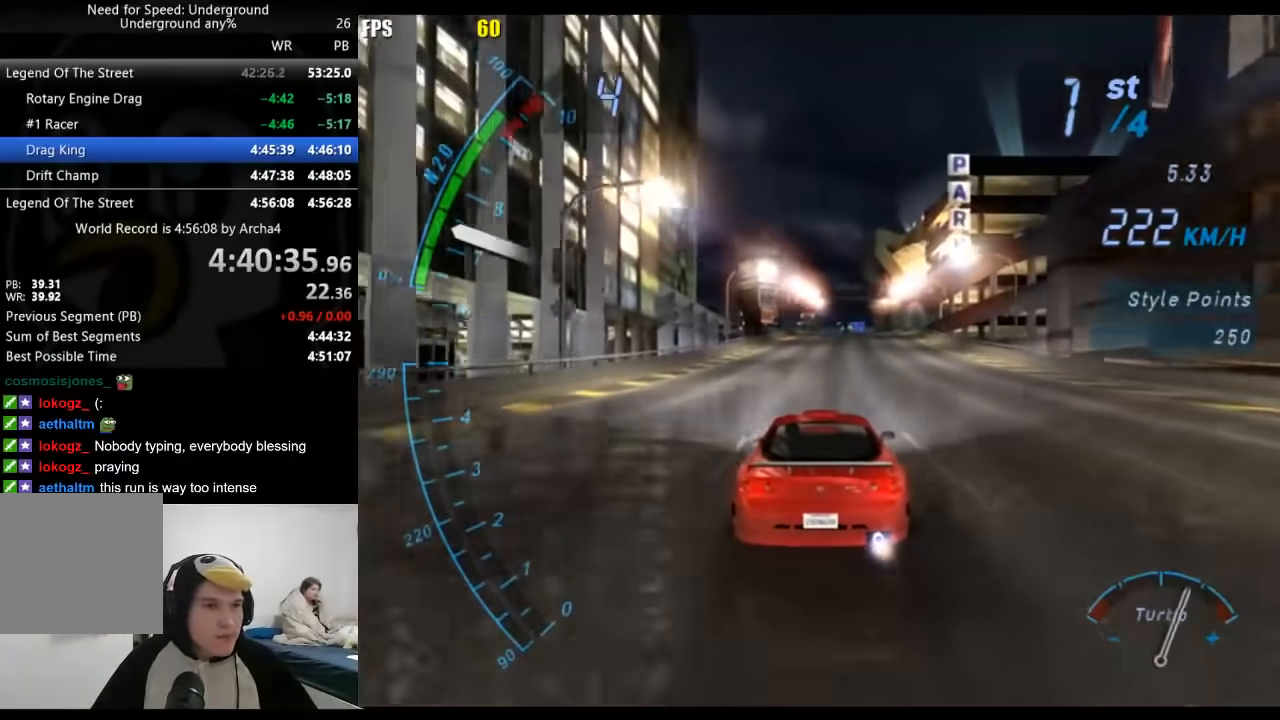
{"buttons": ["A"], "left_stick": "right", "right_stick": "center", "events": [[233, "A", "up"], [300, "A", "down"], [367, "left_stick", "right"]]}
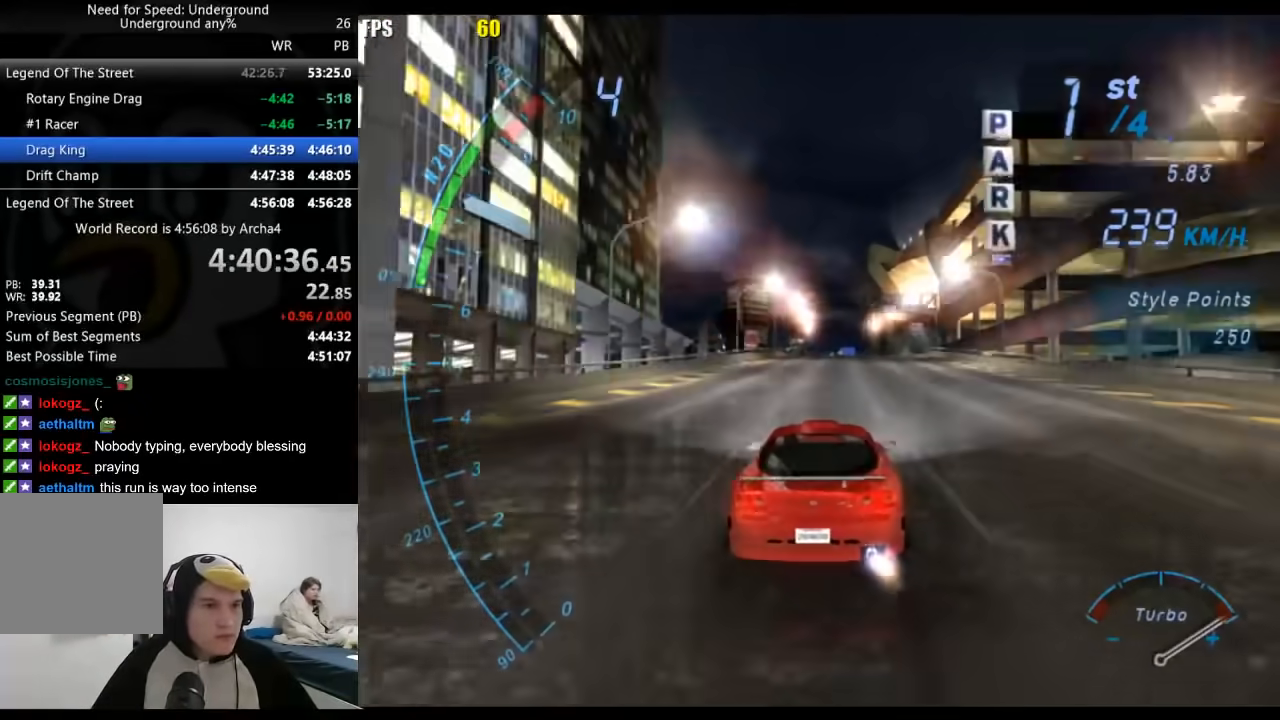
{"buttons": ["A"], "left_stick": "center", "right_stick": "center", "events": [[50, "left_stick", "center"], [150, "A", "up"], [217, "A", "down"]]}
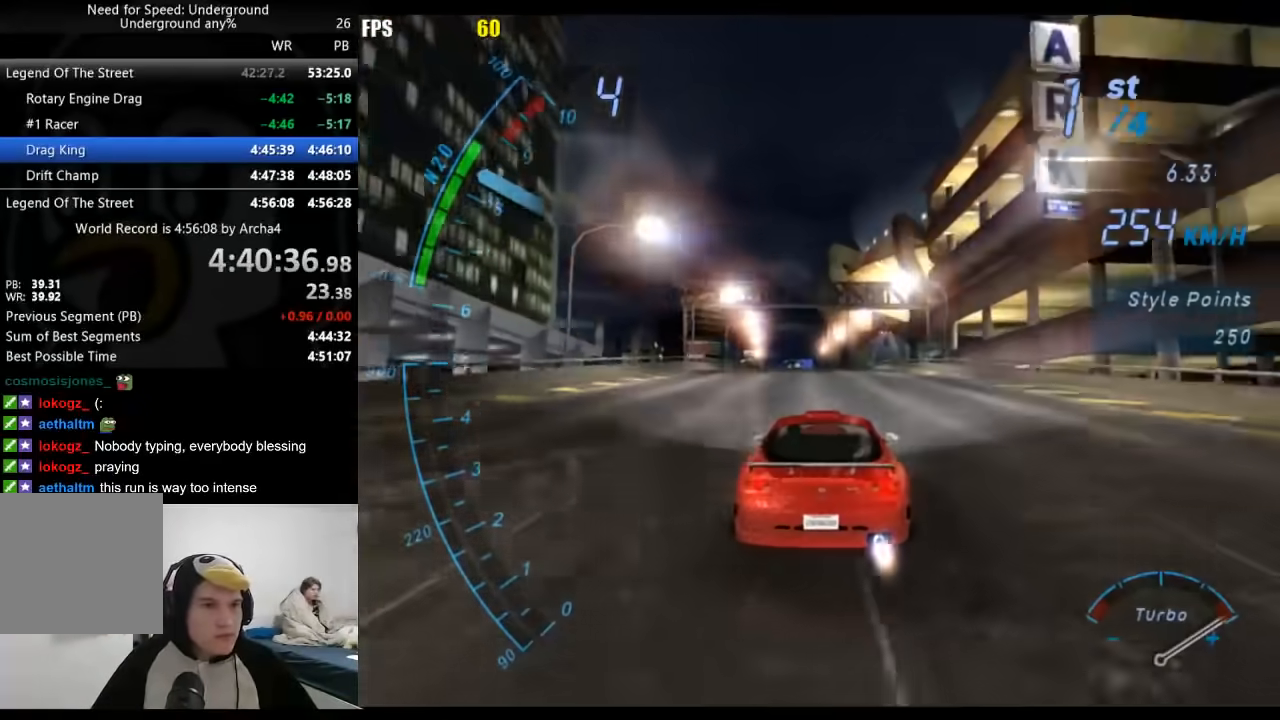
{"buttons": ["A"], "left_stick": "center", "right_stick": "center", "events": [[50, "A", "up"], [117, "A", "down"], [317, "A", "up"], [400, "A", "down"]]}
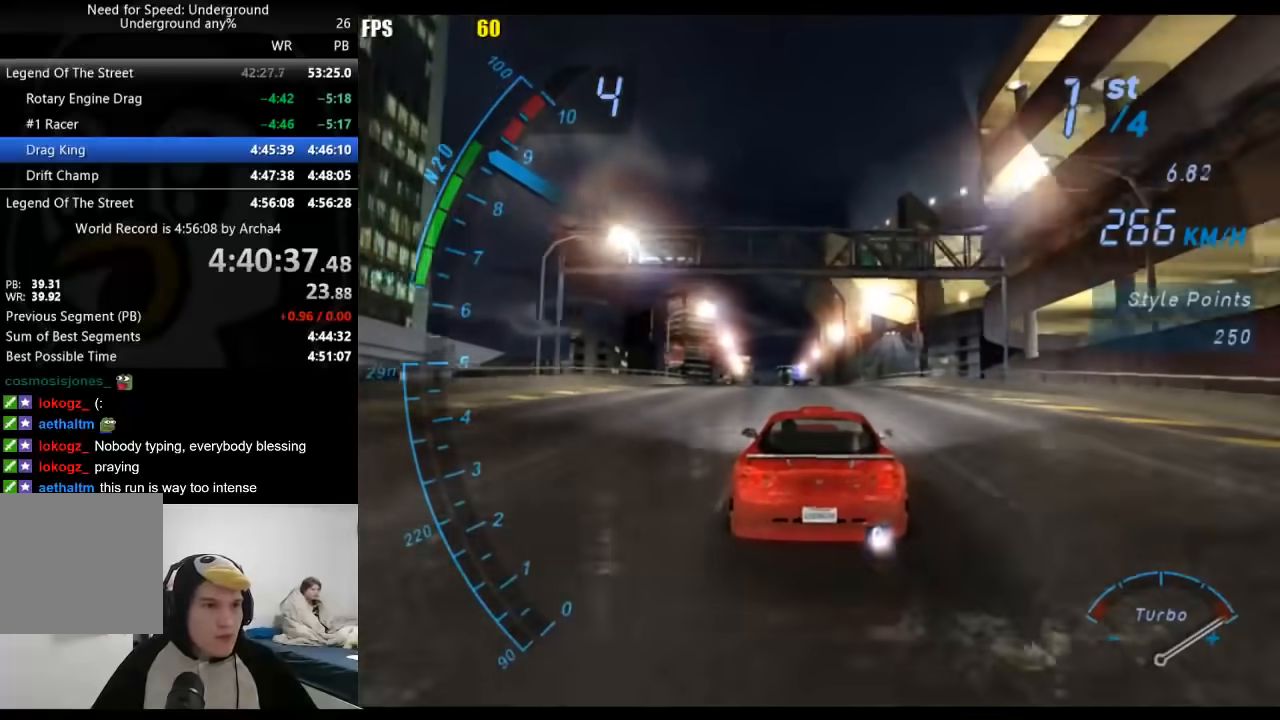
{"buttons": ["A"], "left_stick": "center", "right_stick": "center", "events": [[117, "A", "up"], [150, "B", "down"], [283, "B", "up"], [317, "A", "down"]]}
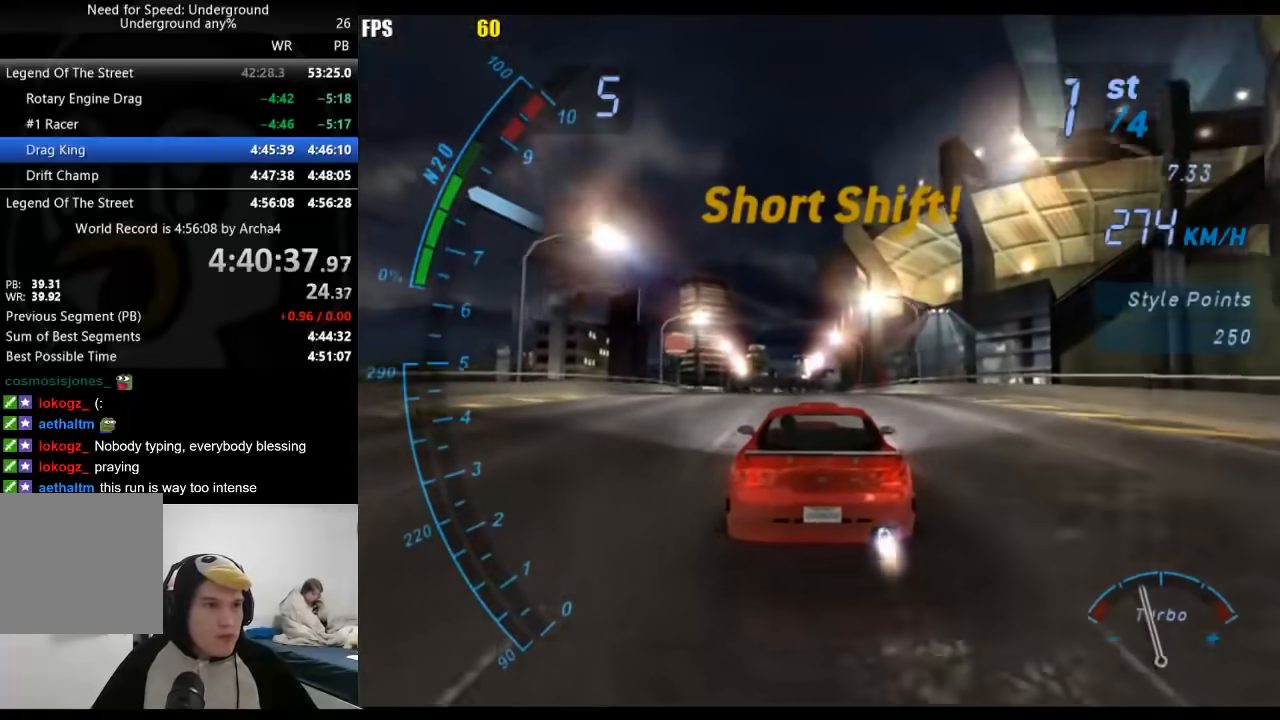
{"buttons": ["A"], "left_stick": "center", "right_stick": "center", "events": [[183, "A", "up"], [233, "A", "down"]]}
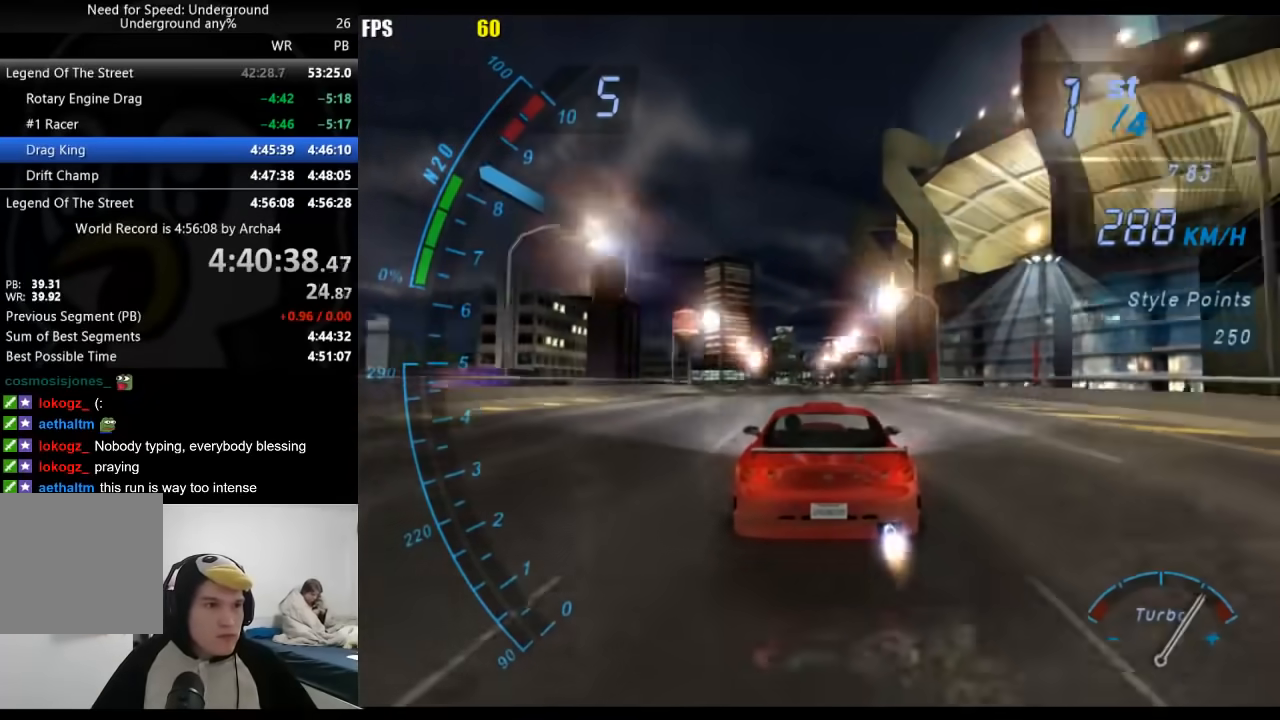
{"buttons": ["A"], "left_stick": "center", "right_stick": "center", "events": [[117, "A", "up"], [167, "A", "down"], [400, "A", "up"], [467, "A", "down"]]}
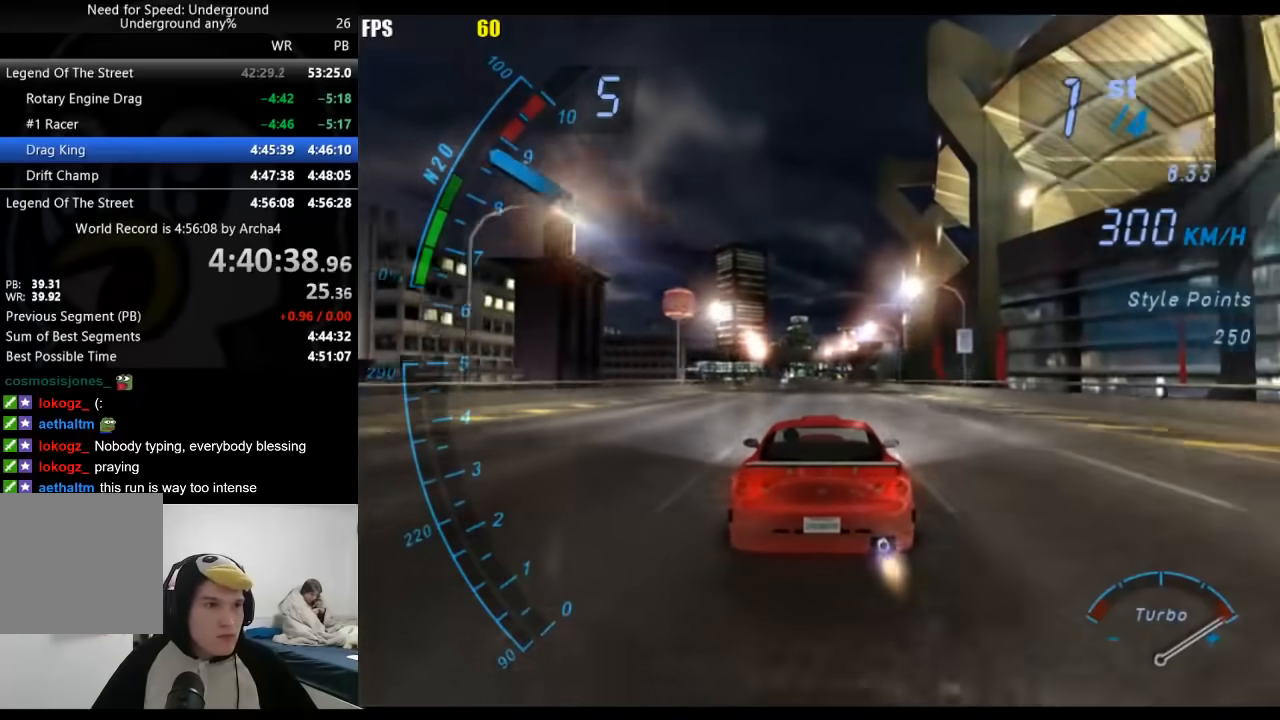
{"buttons": ["A"], "left_stick": "center", "right_stick": "center", "events": [[233, "A", "up"], [250, "B", "down"], [367, "B", "up"], [367, "left_stick", "right"], [450, "A", "down"], [500, "left_stick", "center"]]}
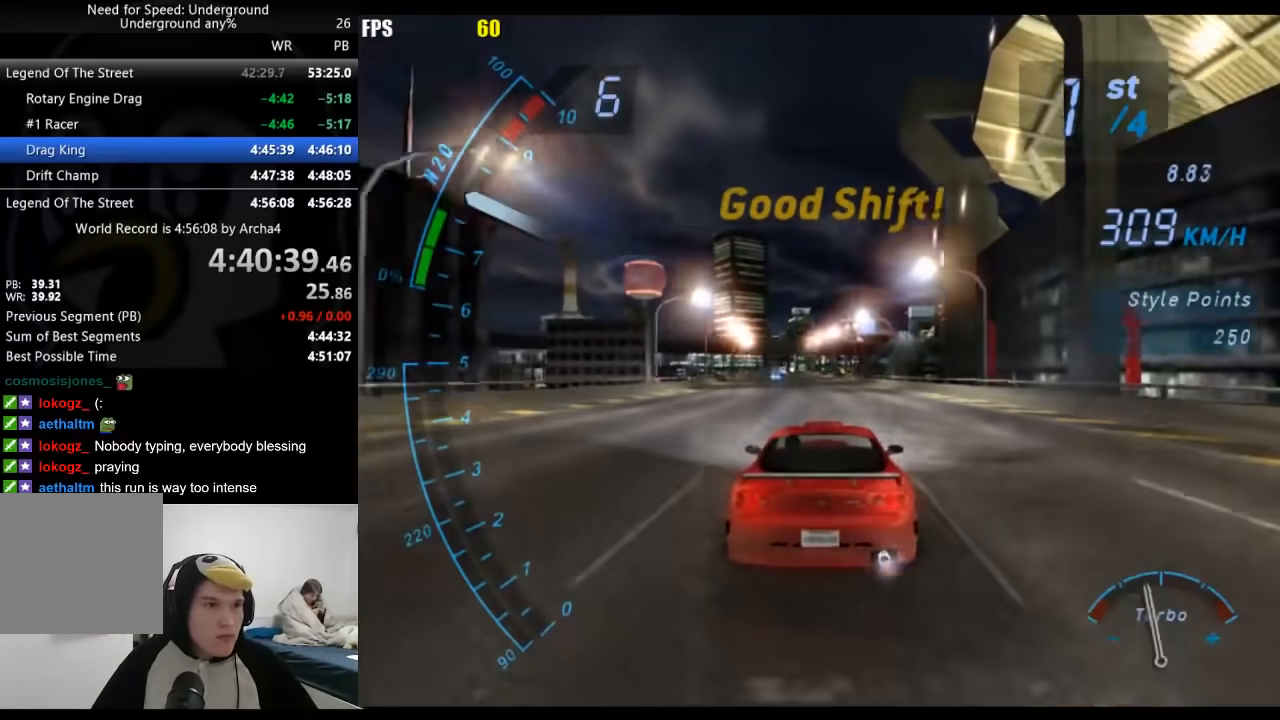
{"buttons": ["A"], "left_stick": "center", "right_stick": "center", "events": [[283, "A", "up"], [350, "A", "down"]]}
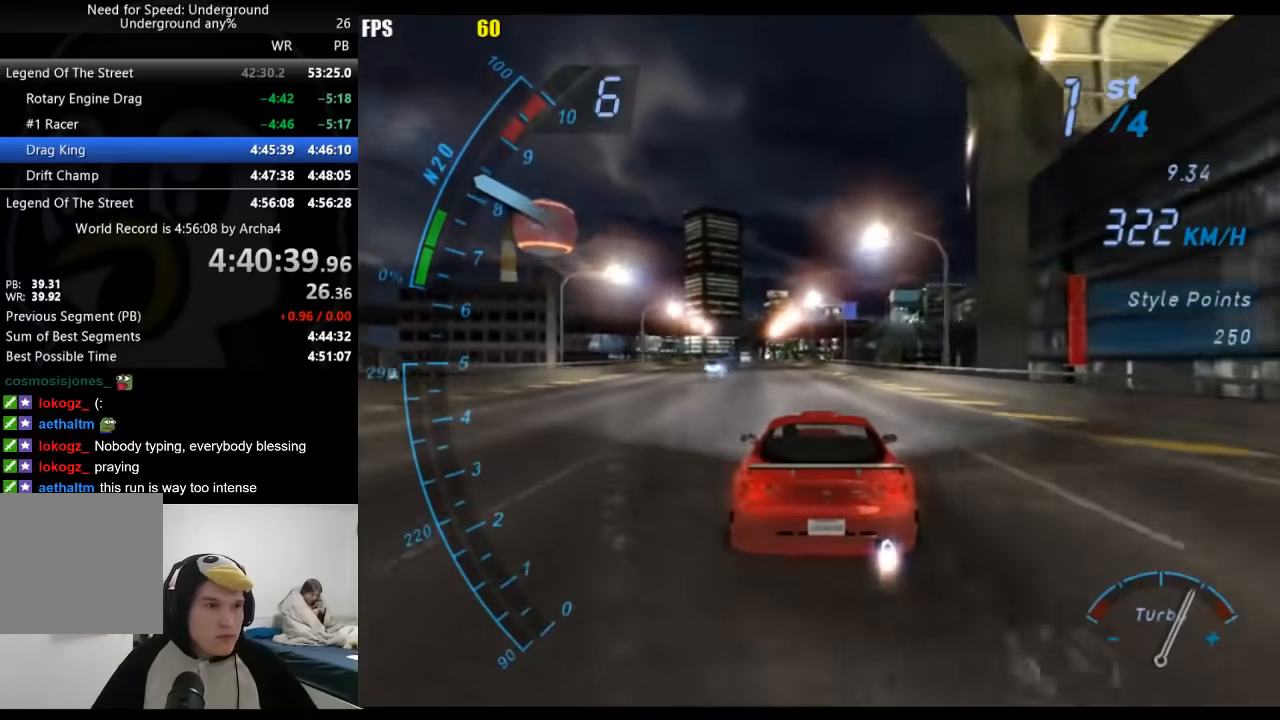
{"buttons": ["A"], "left_stick": "center", "right_stick": "center", "events": [[233, "A", "up"], [283, "A", "down"]]}
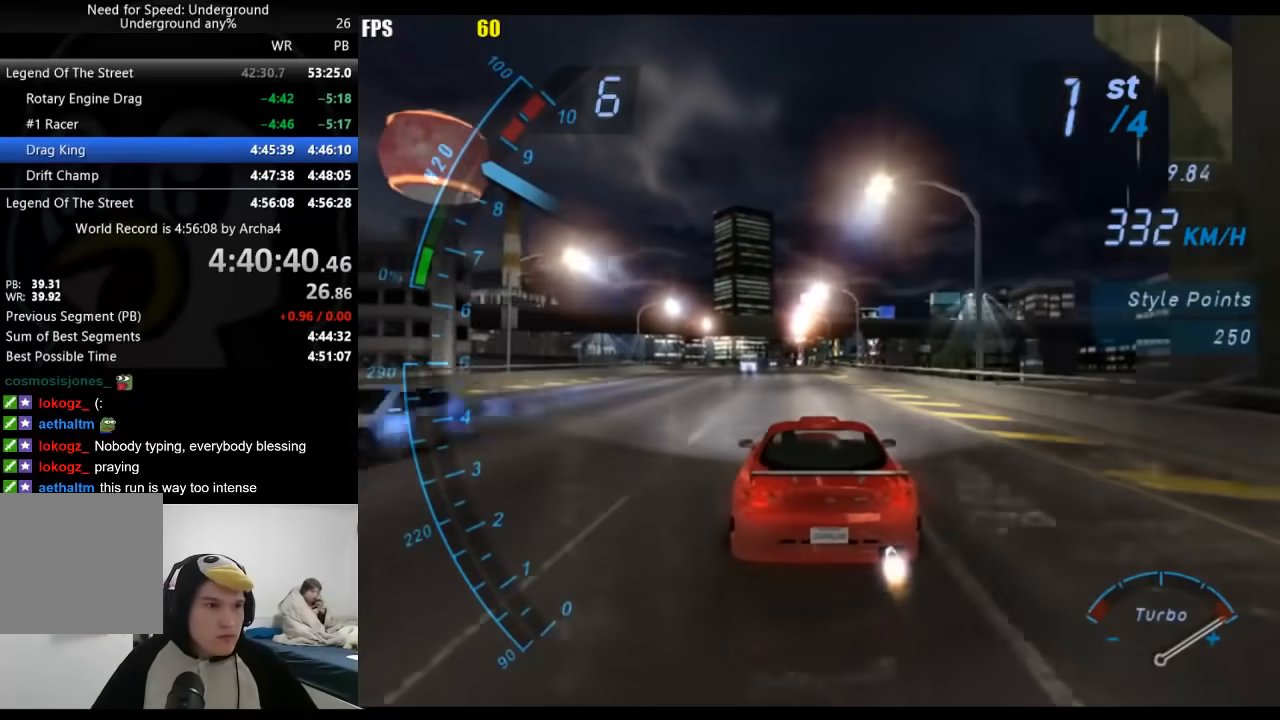
{"buttons": ["A"], "left_stick": "right", "right_stick": "center", "events": [[83, "A", "up"], [150, "A", "down"], [483, "left_stick", "right"]]}
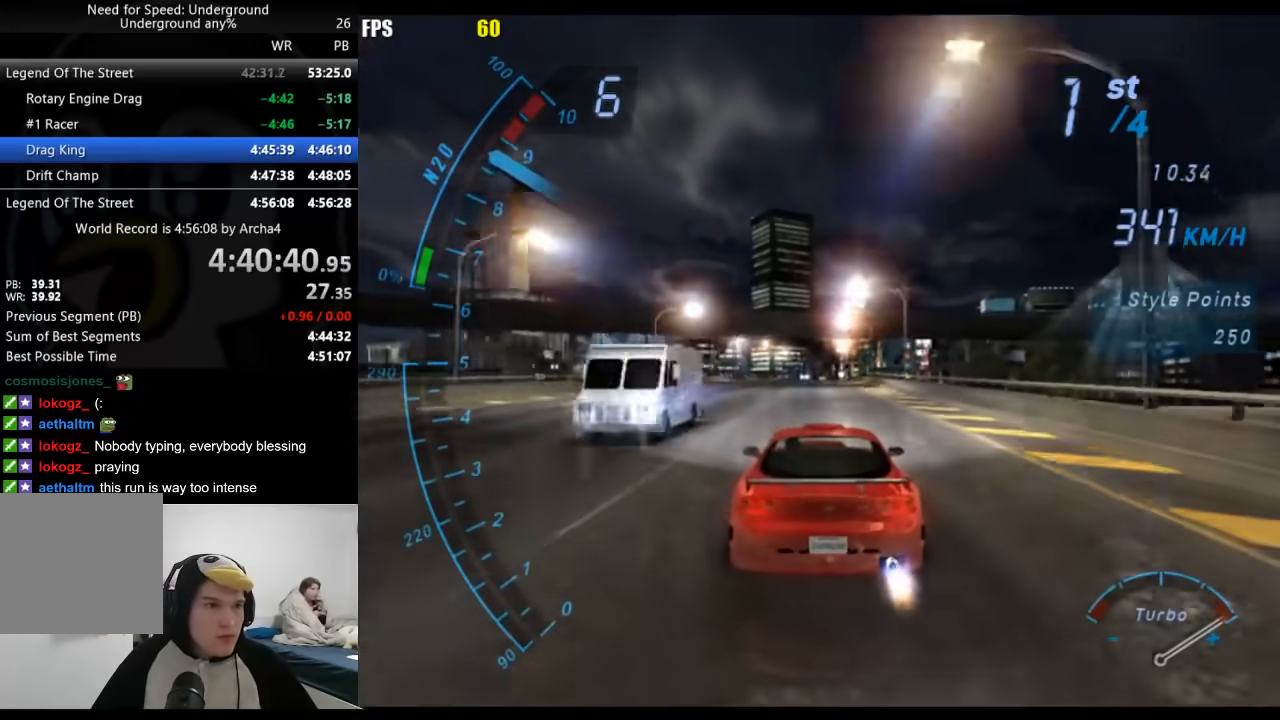
{"buttons": [], "left_stick": "center", "right_stick": "center", "events": [[17, "A", "up"], [67, "A", "down"], [250, "left_stick", "center"], [500, "A", "up"]]}
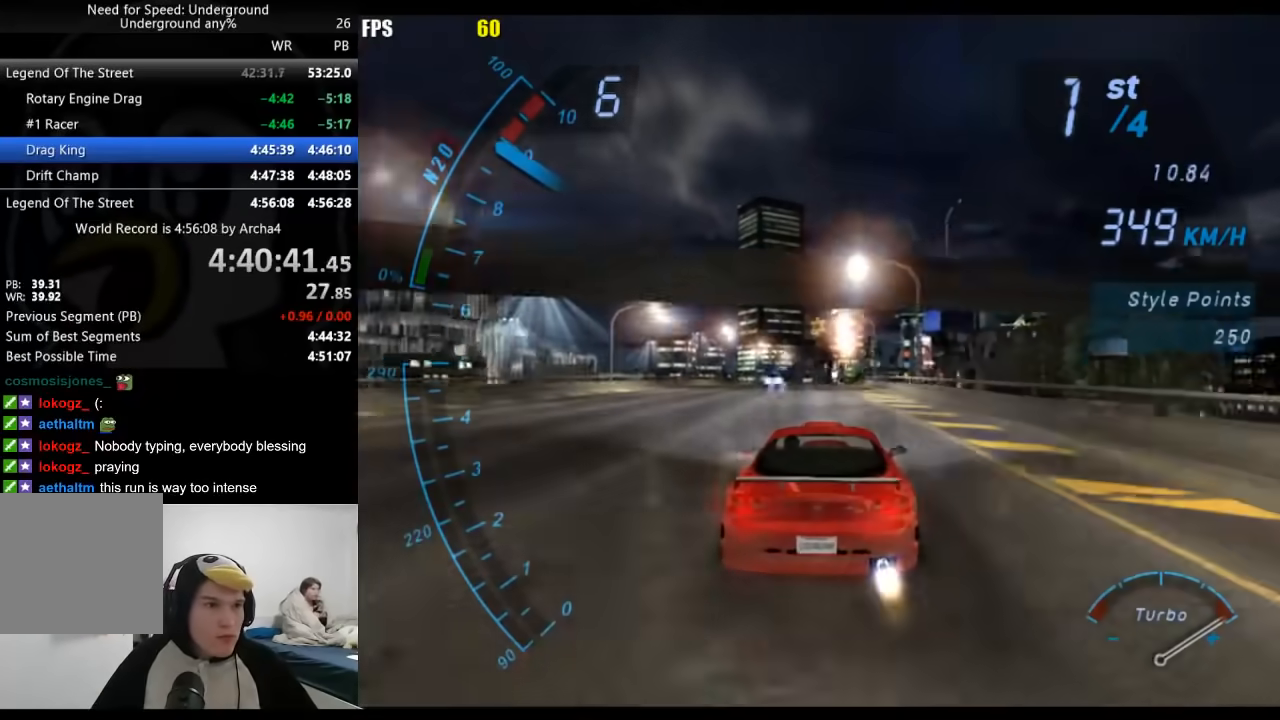
{"buttons": [], "left_stick": "center", "right_stick": "center", "events": [[50, "A", "down"], [467, "A", "up"]]}
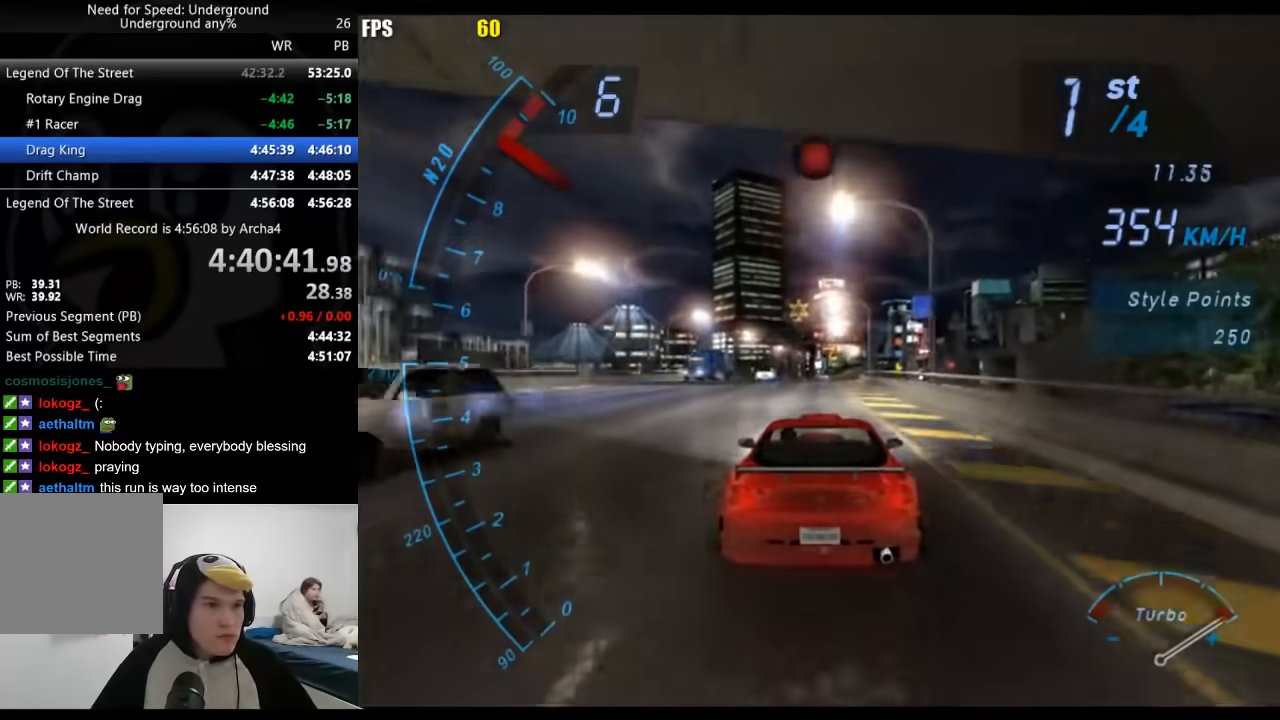
{"buttons": [], "left_stick": "center", "right_stick": "center", "events": []}
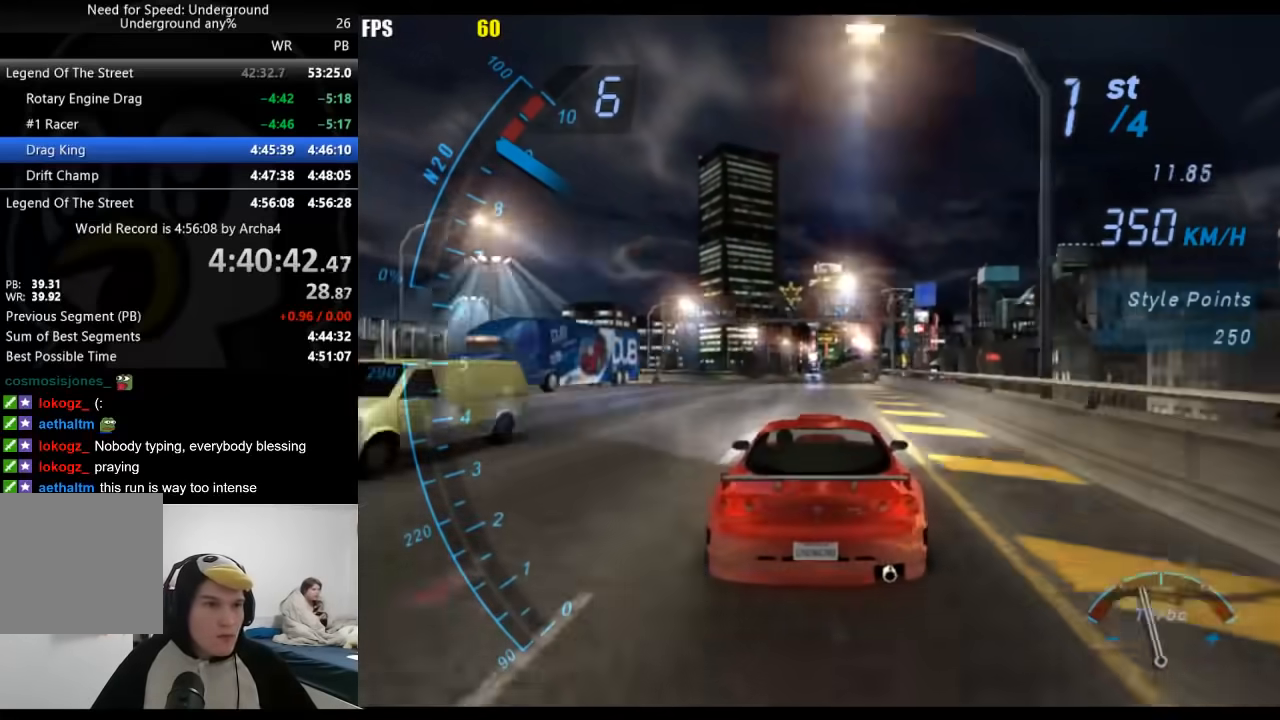
{"buttons": [], "left_stick": "center", "right_stick": "center", "events": []}
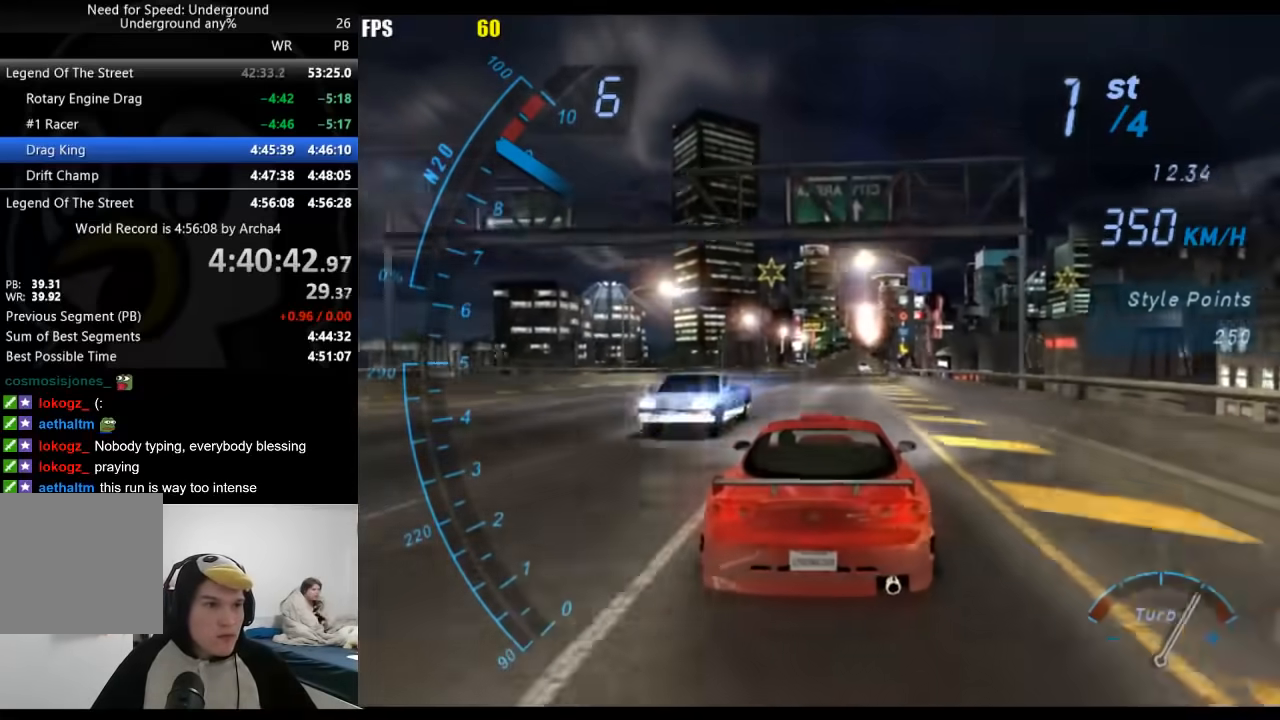
{"buttons": [], "left_stick": "center", "right_stick": "center", "events": [[17, "left_stick", "left"], [250, "left_stick", "center"]]}
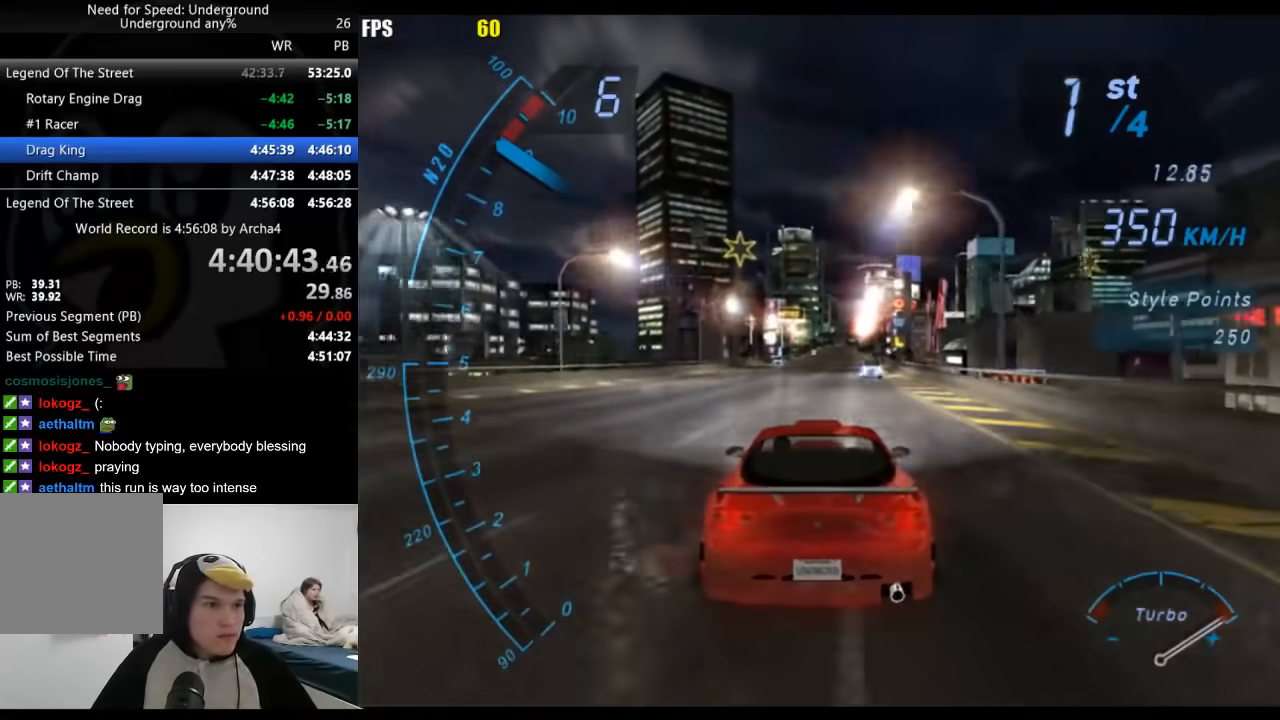
{"buttons": [], "left_stick": "center", "right_stick": "center", "events": []}
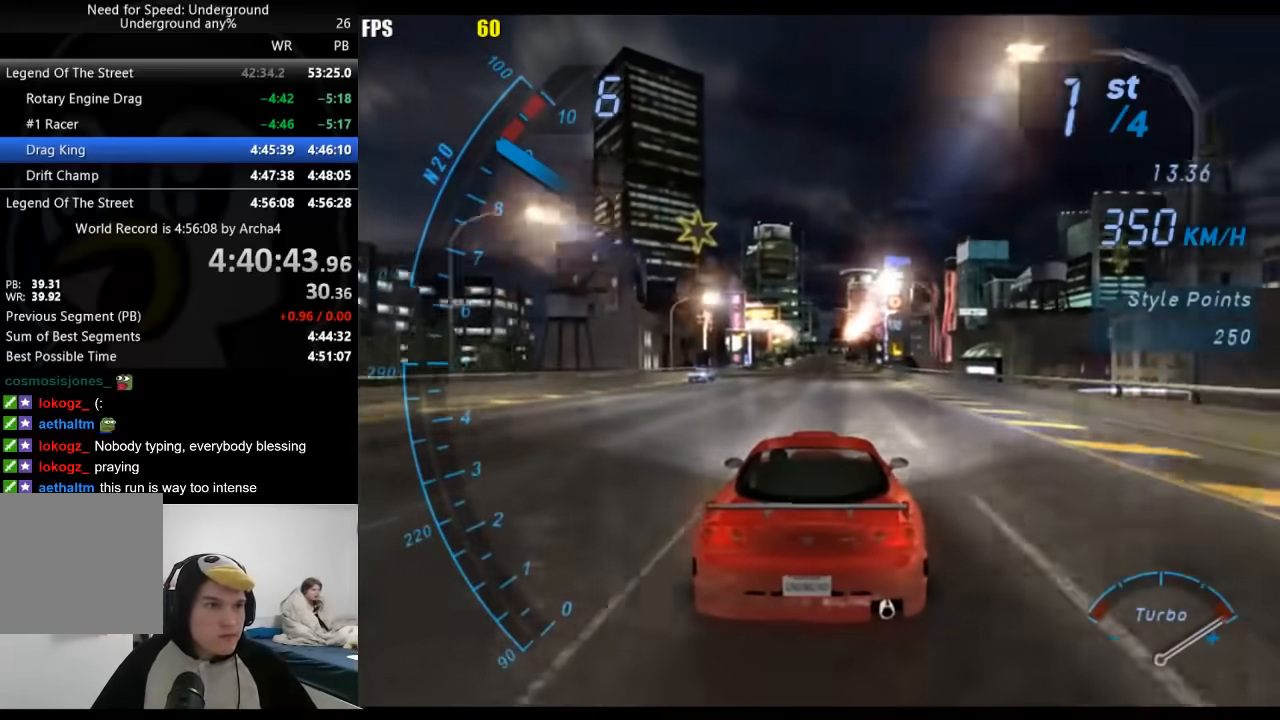
{"buttons": [], "left_stick": "center", "right_stick": "center", "events": [[17, "A", "down"], [417, "A", "up"]]}
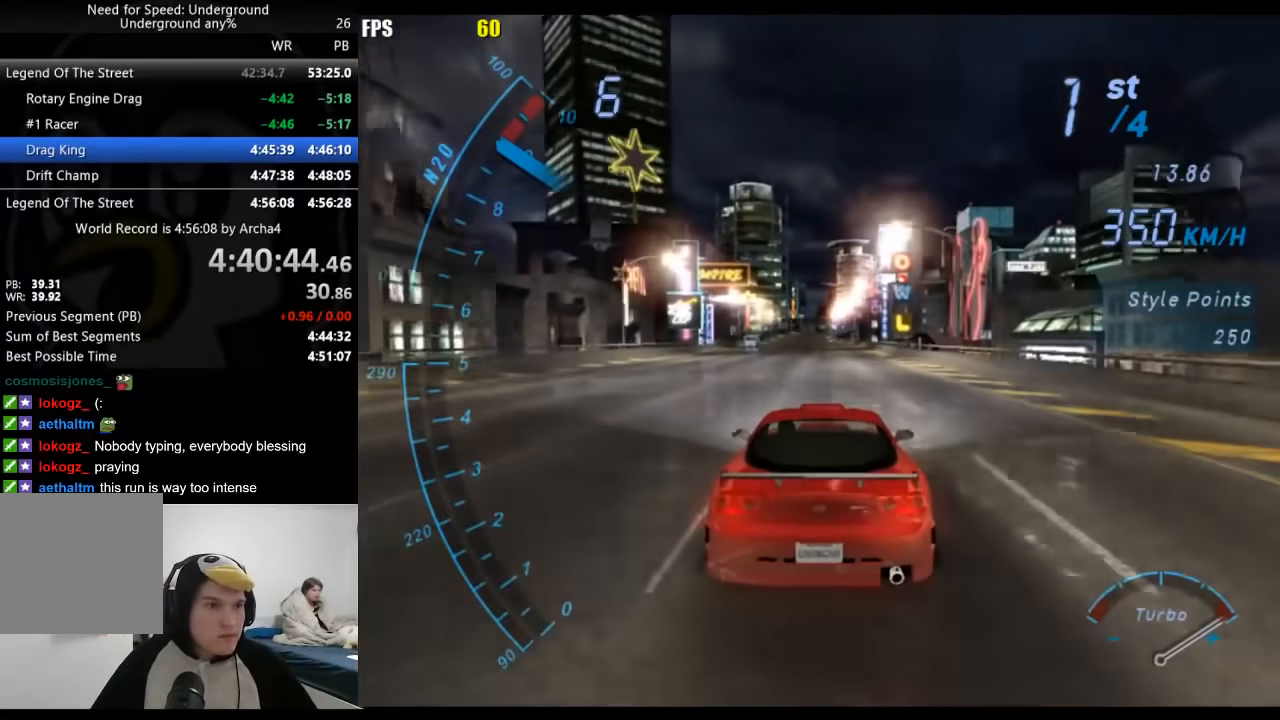
{"buttons": [], "left_stick": "center", "right_stick": "center", "events": []}
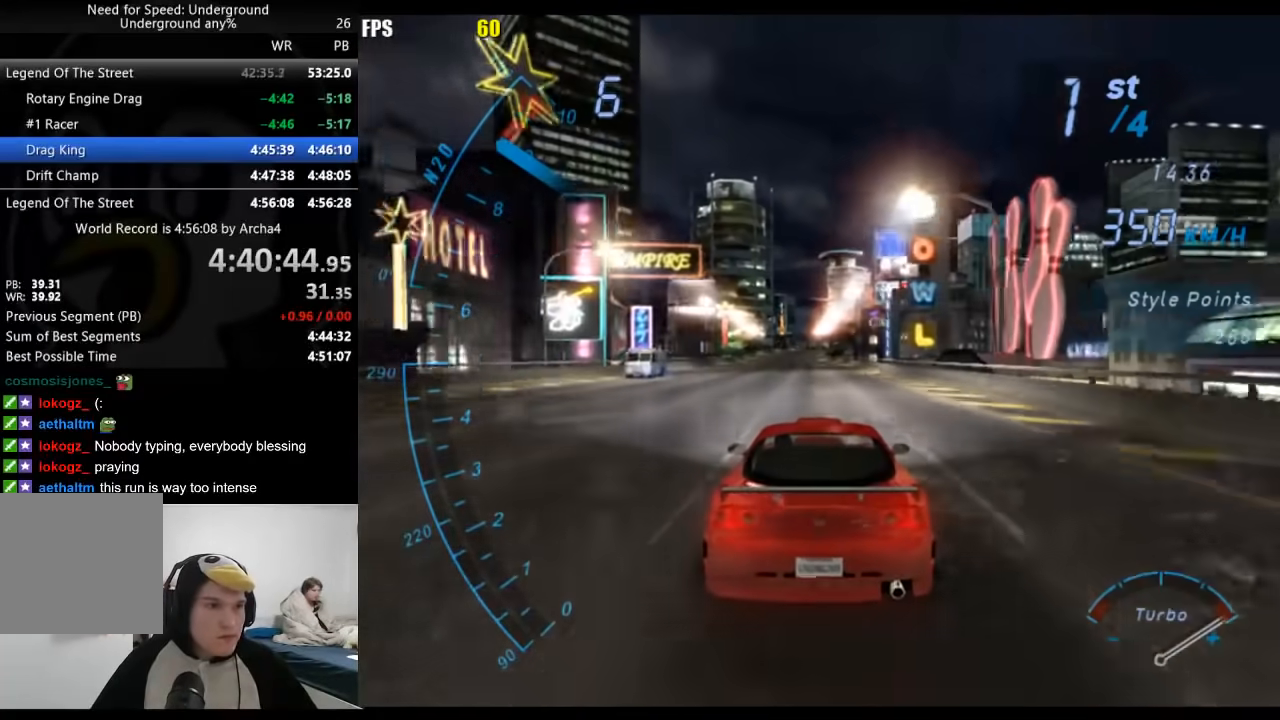
{"buttons": [], "left_stick": "center", "right_stick": "center", "events": []}
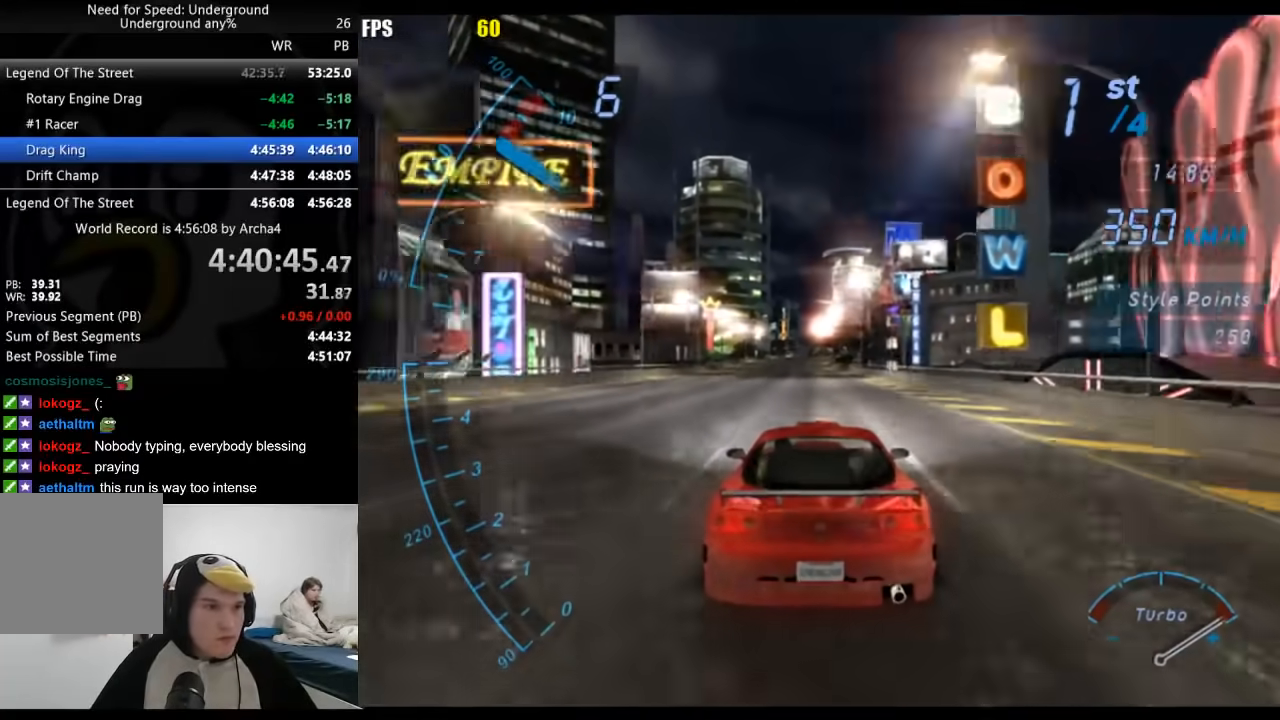
{"buttons": [], "left_stick": "center", "right_stick": "center", "events": []}
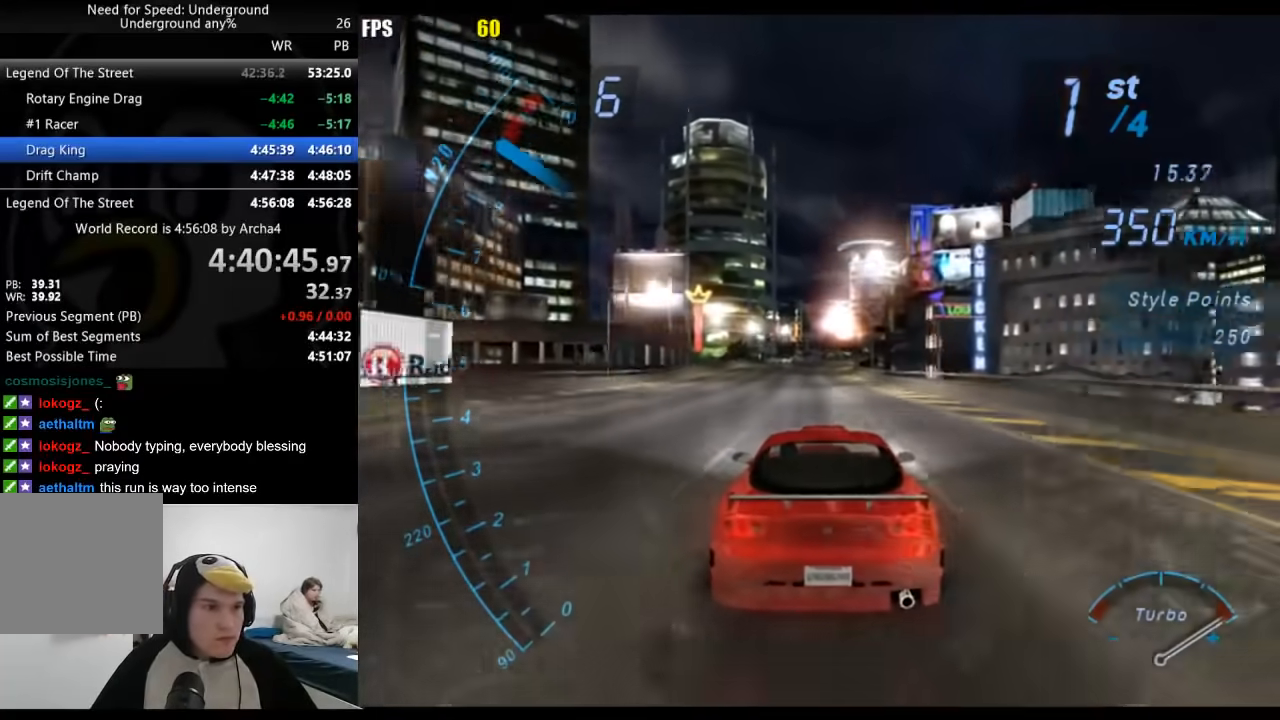
{"buttons": [], "left_stick": "center", "right_stick": "center", "events": []}
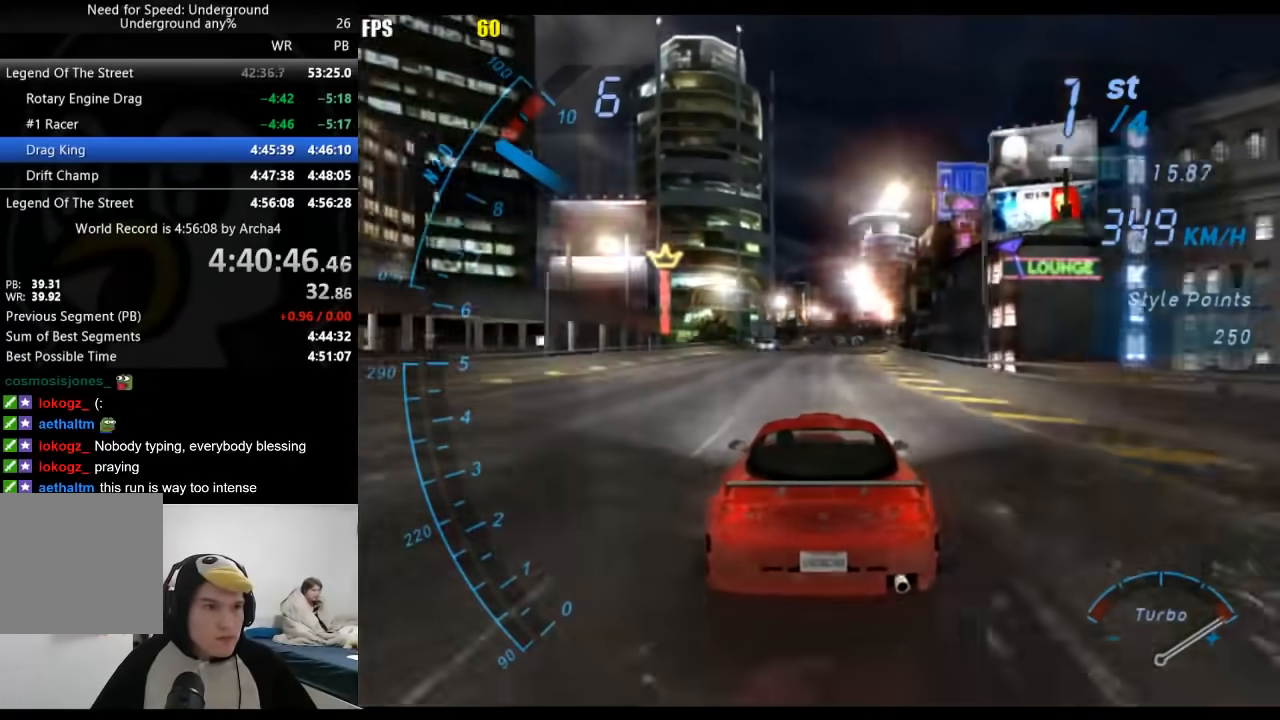
{"buttons": [], "left_stick": "center", "right_stick": "center", "events": []}
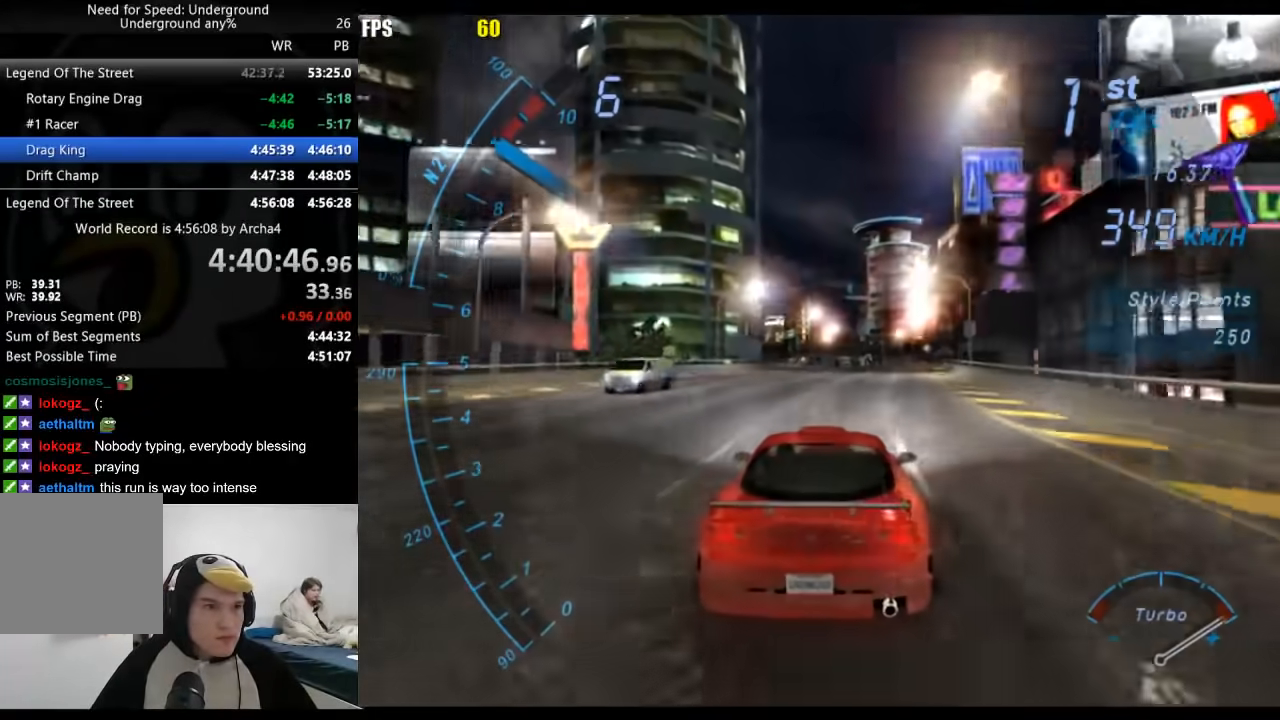
{"buttons": [], "left_stick": "down-left", "right_stick": "center", "events": [[167, "left_stick", "down-left"]]}
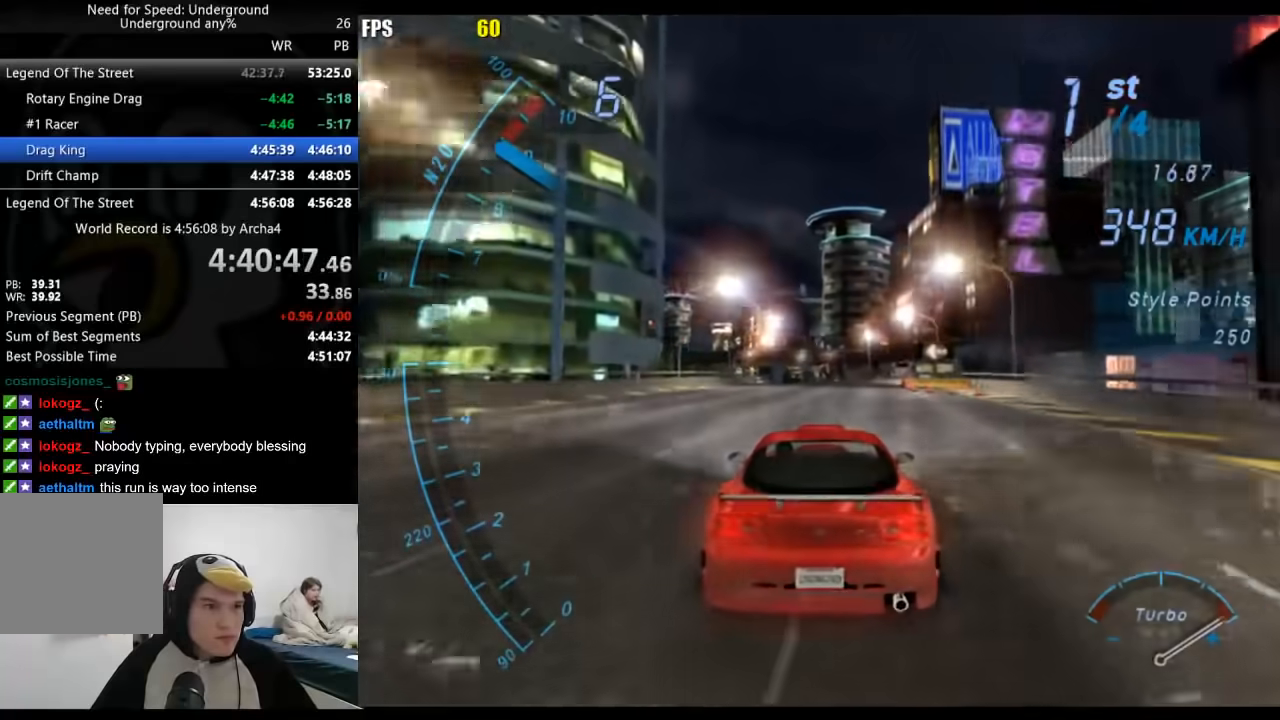
{"buttons": [], "left_stick": "down-left", "right_stick": "center", "events": []}
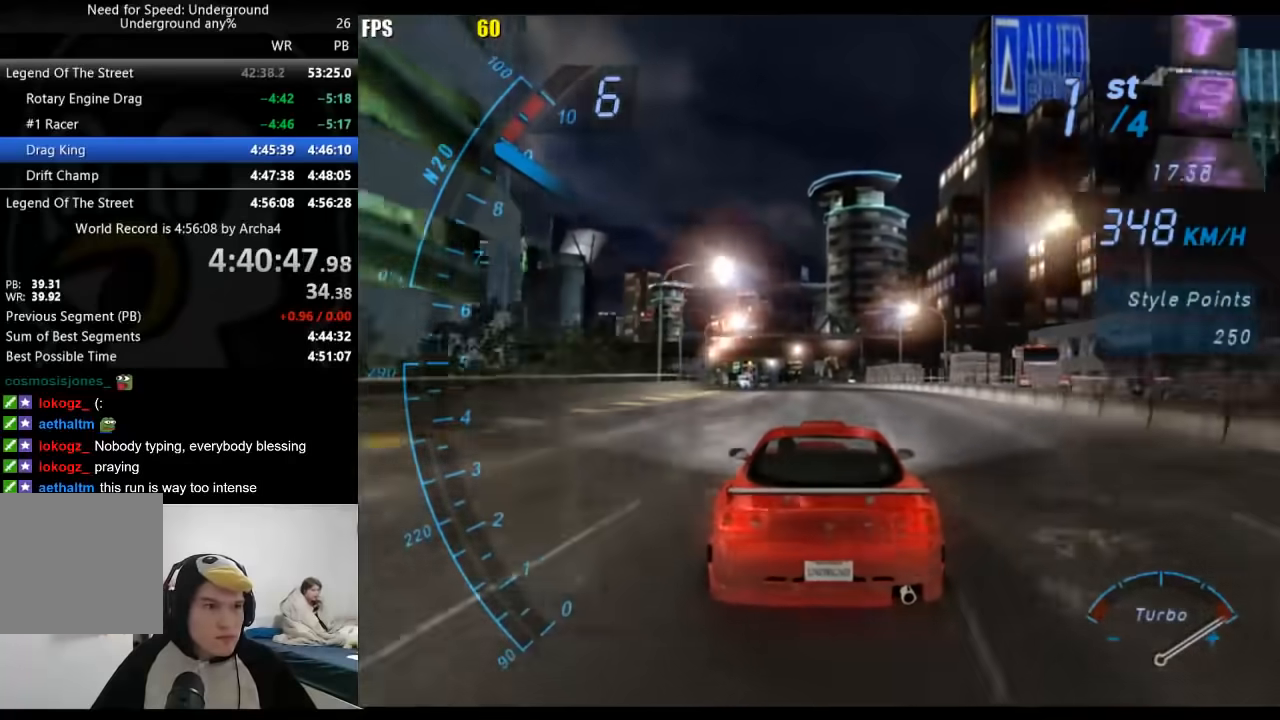
{"buttons": [], "left_stick": "left", "right_stick": "center", "events": [[67, "left_stick", "right"], [317, "left_stick", "center"], [367, "left_stick", "left"]]}
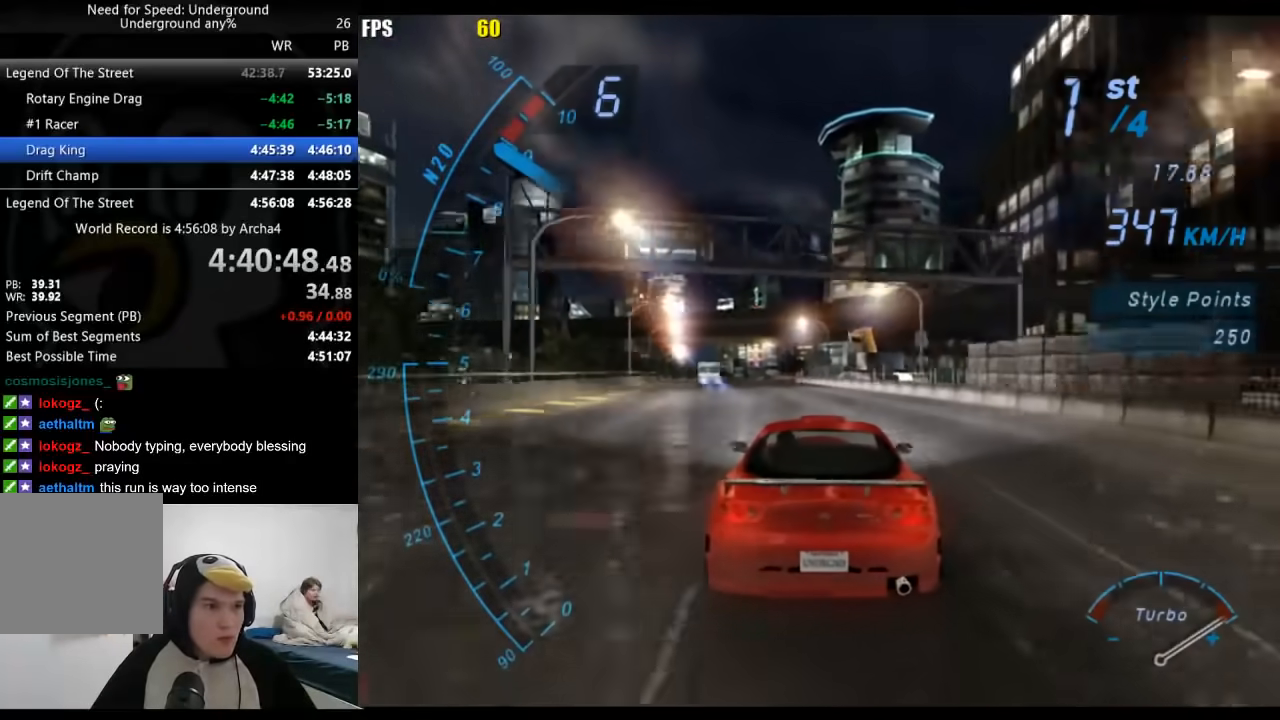
{"buttons": [], "left_stick": "center", "right_stick": "center", "events": [[400, "left_stick", "center"]]}